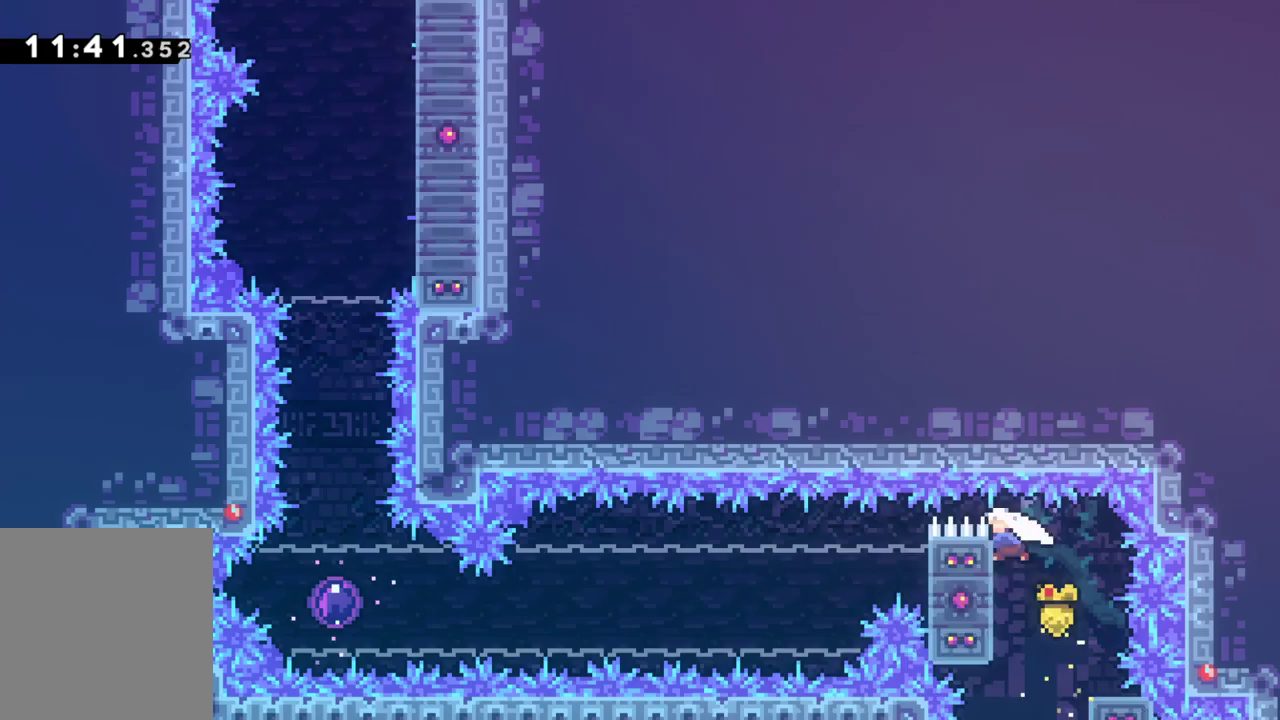
Gameplay with keyboard; each line is a JSON object with the keys held at the frame after it. "events" lists presses ("down") and releases ("up") of "dash", "down", "grab", "interact", "jump", "left", "pause", "right" and "up" between this image and that frame as [ms after this image, input, new state], when the widget could be followed in between. No other keys are recorded. Mouse input is not recorded. Key names are as the overlay labels them; some are game actions (e.g. jump) rather than physical keys.
{"keys": ["down", "grab", "left"], "events": [[117, "dash", "up"], [117, "down", "down"]]}
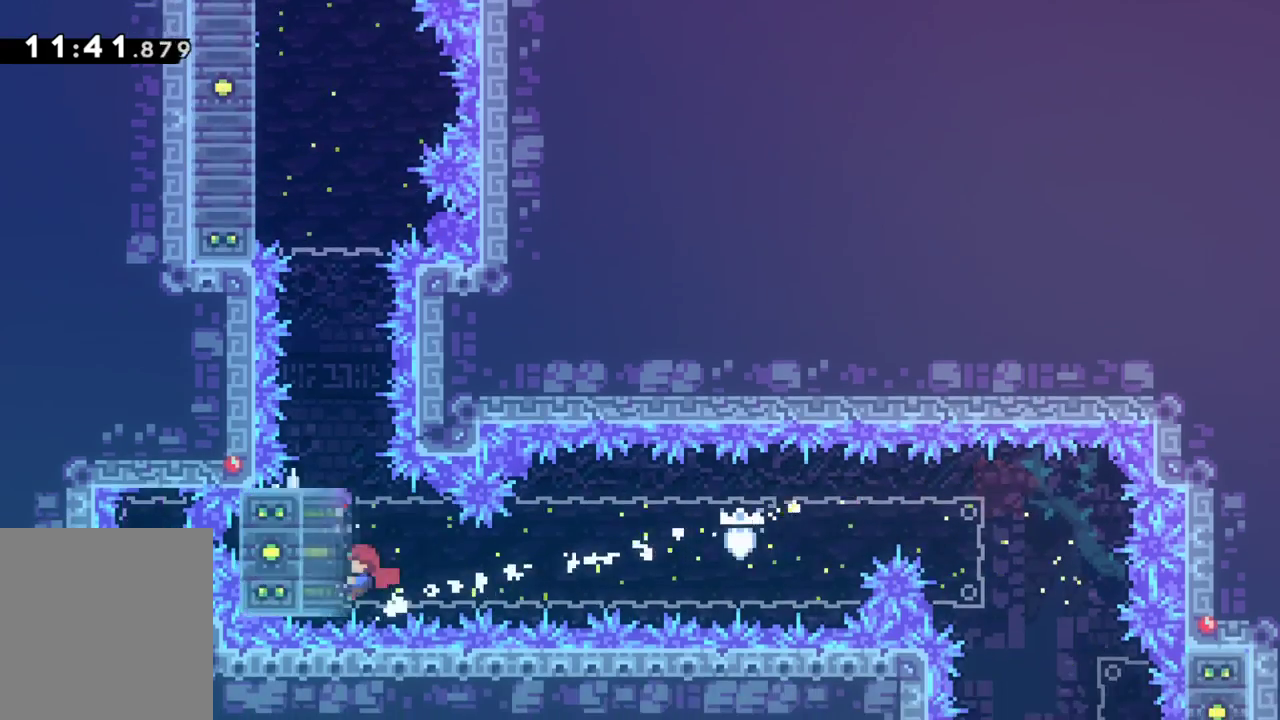
{"keys": ["grab"], "events": [[133, "down", "up"], [183, "left", "up"]]}
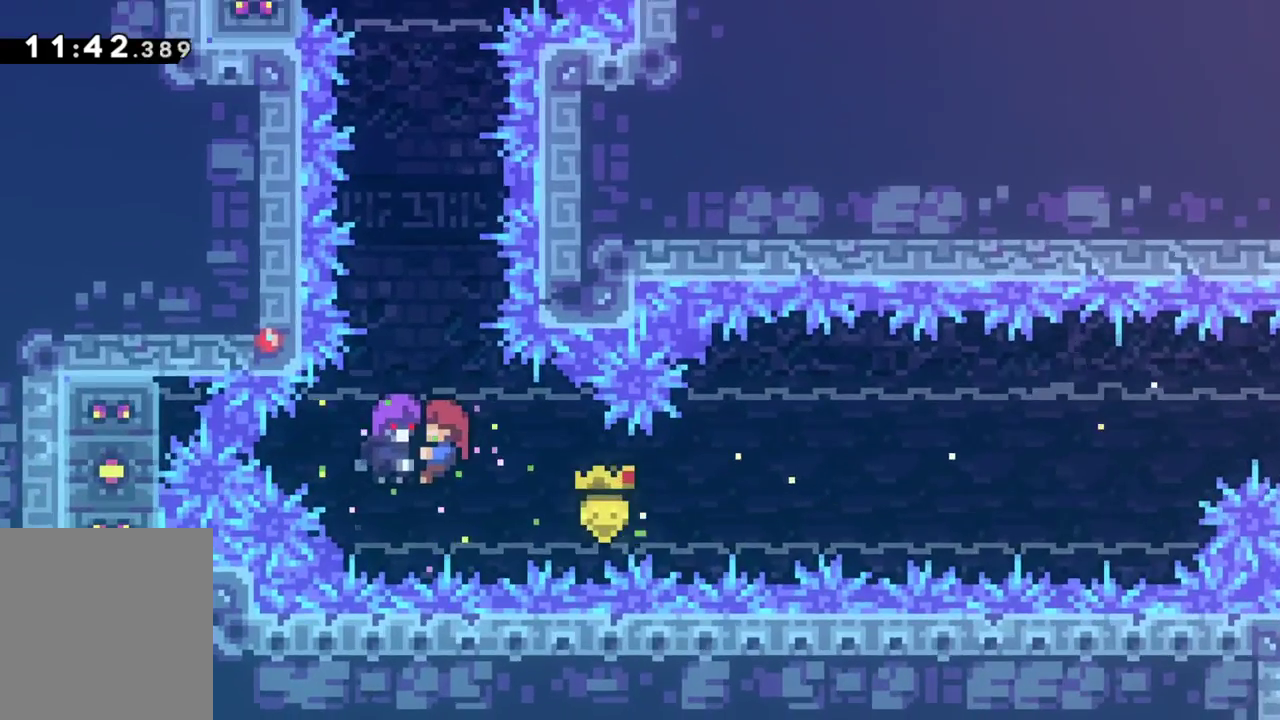
{"keys": ["grab"], "events": []}
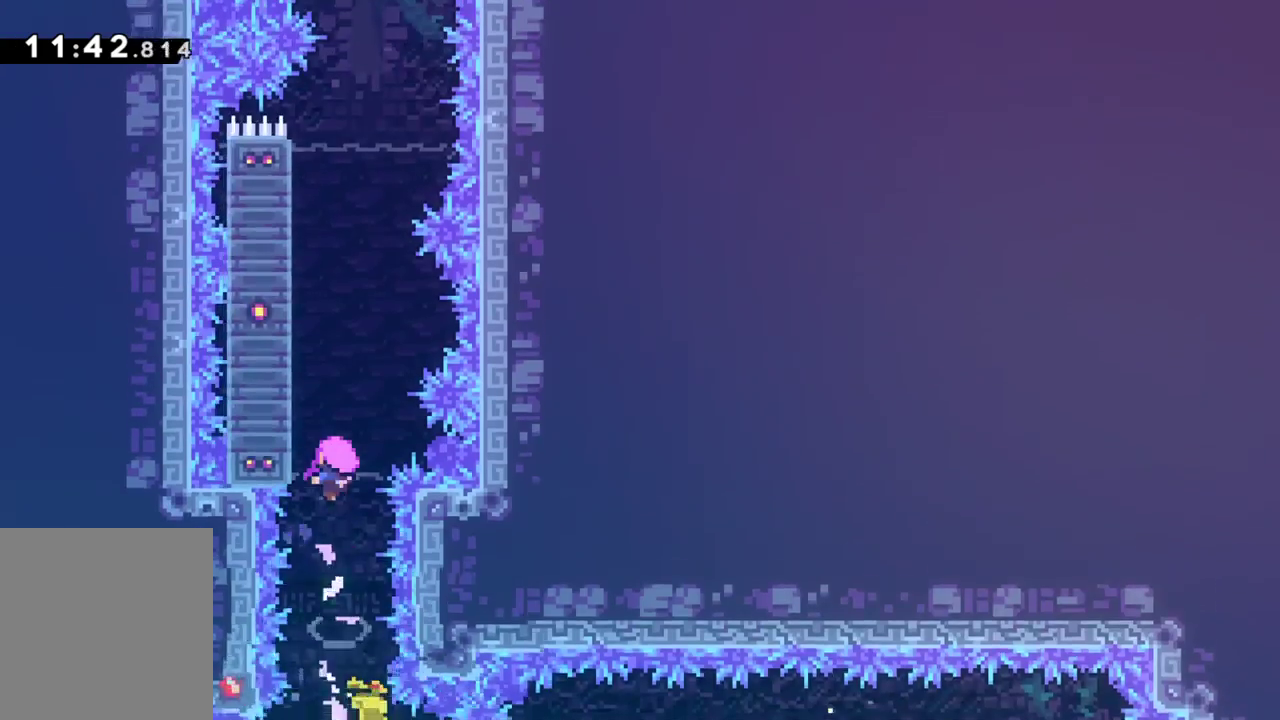
{"keys": ["grab"], "events": []}
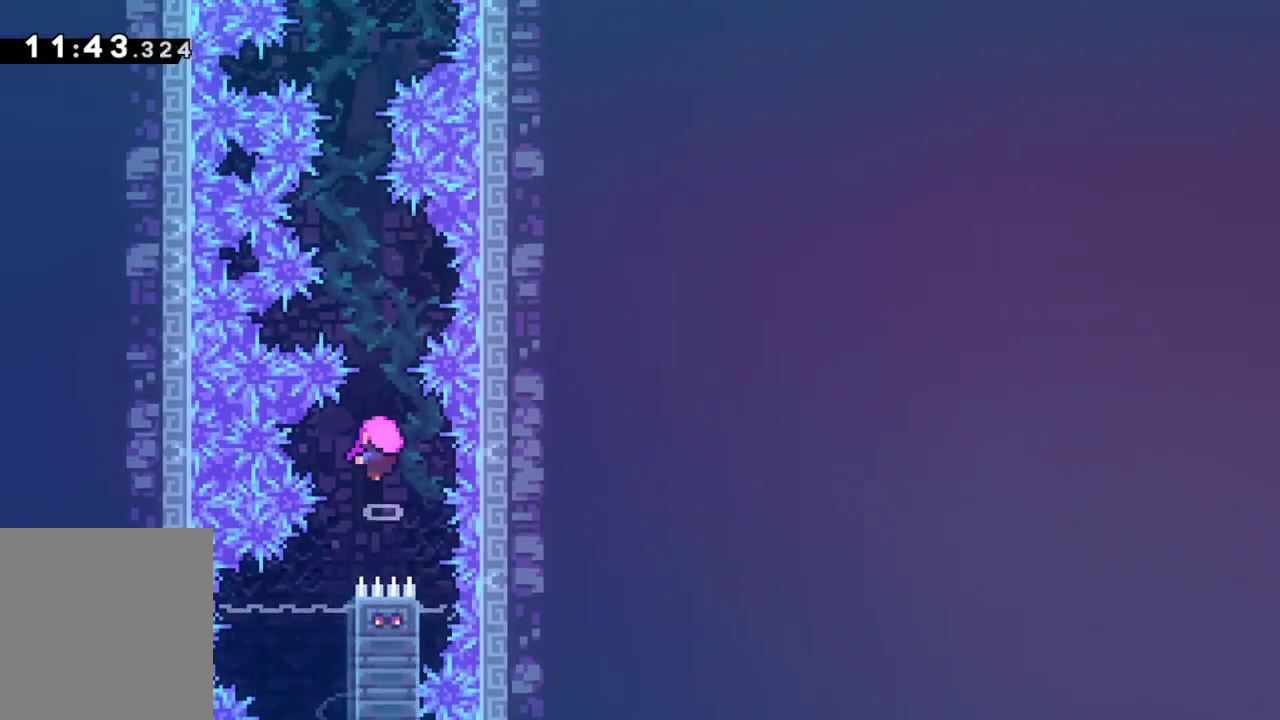
{"keys": ["grab"], "events": []}
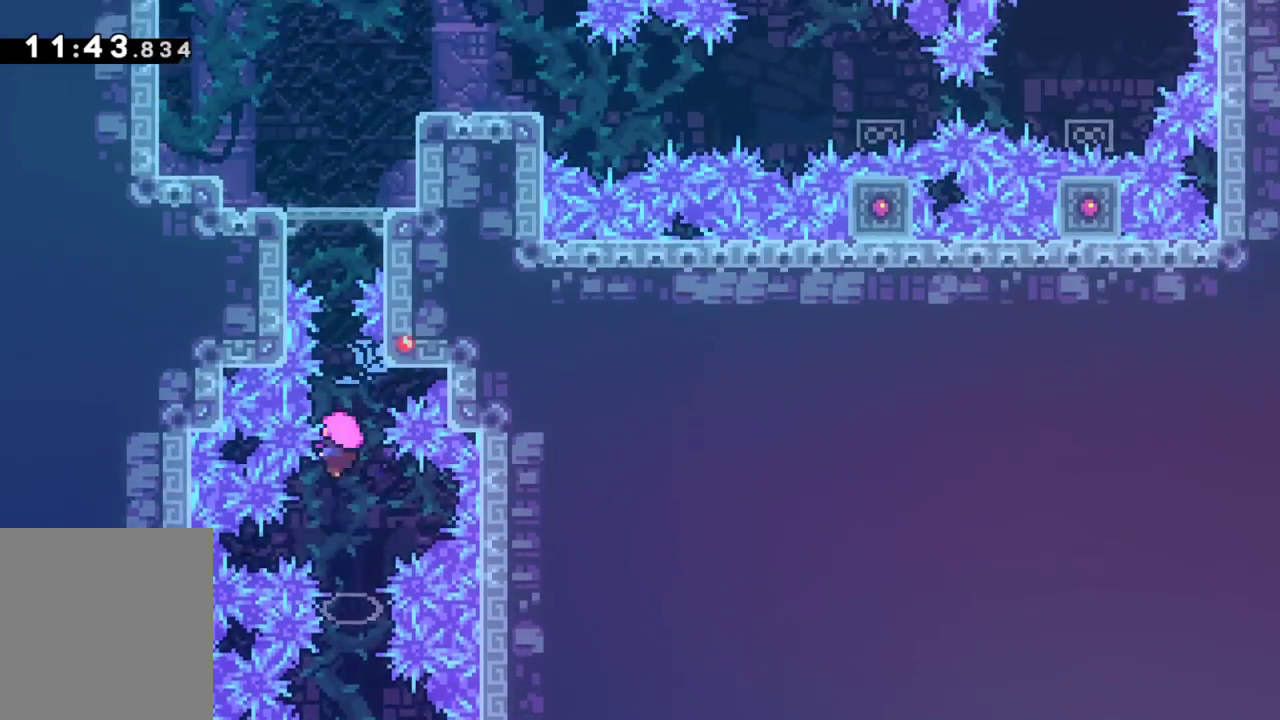
{"keys": ["grab"], "events": []}
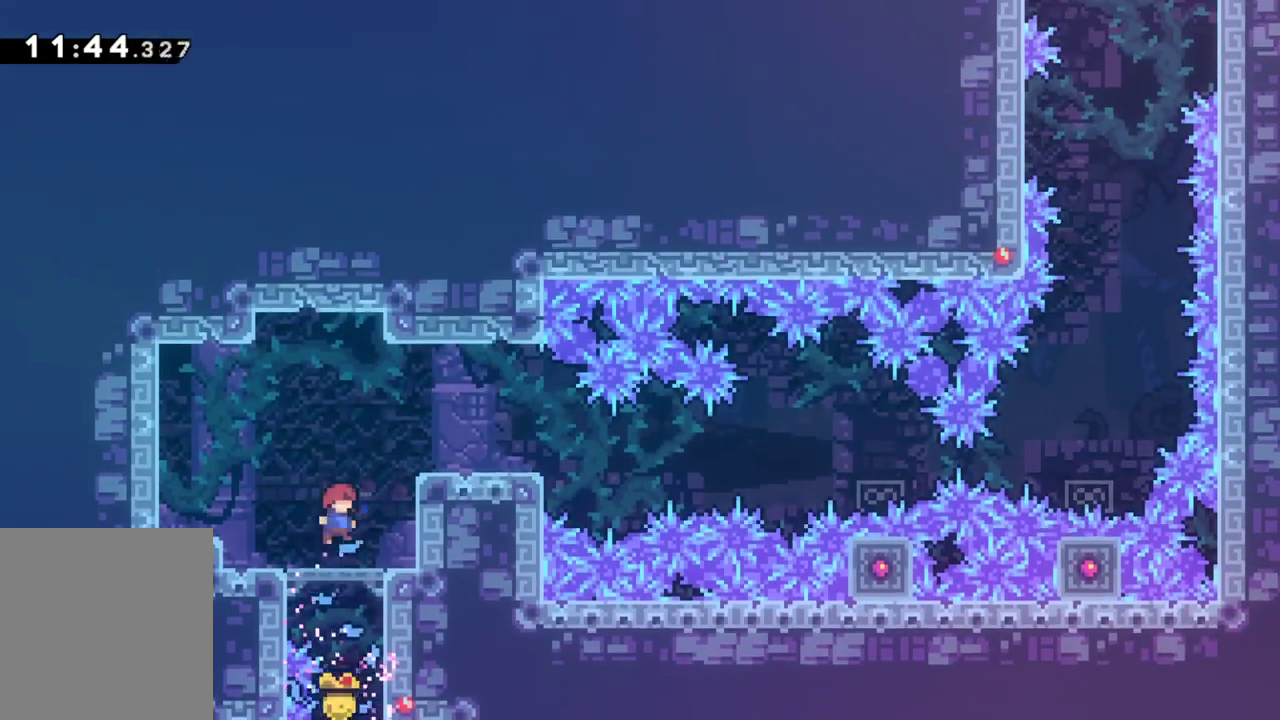
{"keys": ["grab", "jump", "right"], "events": [[167, "jump", "down"], [167, "right", "down"]]}
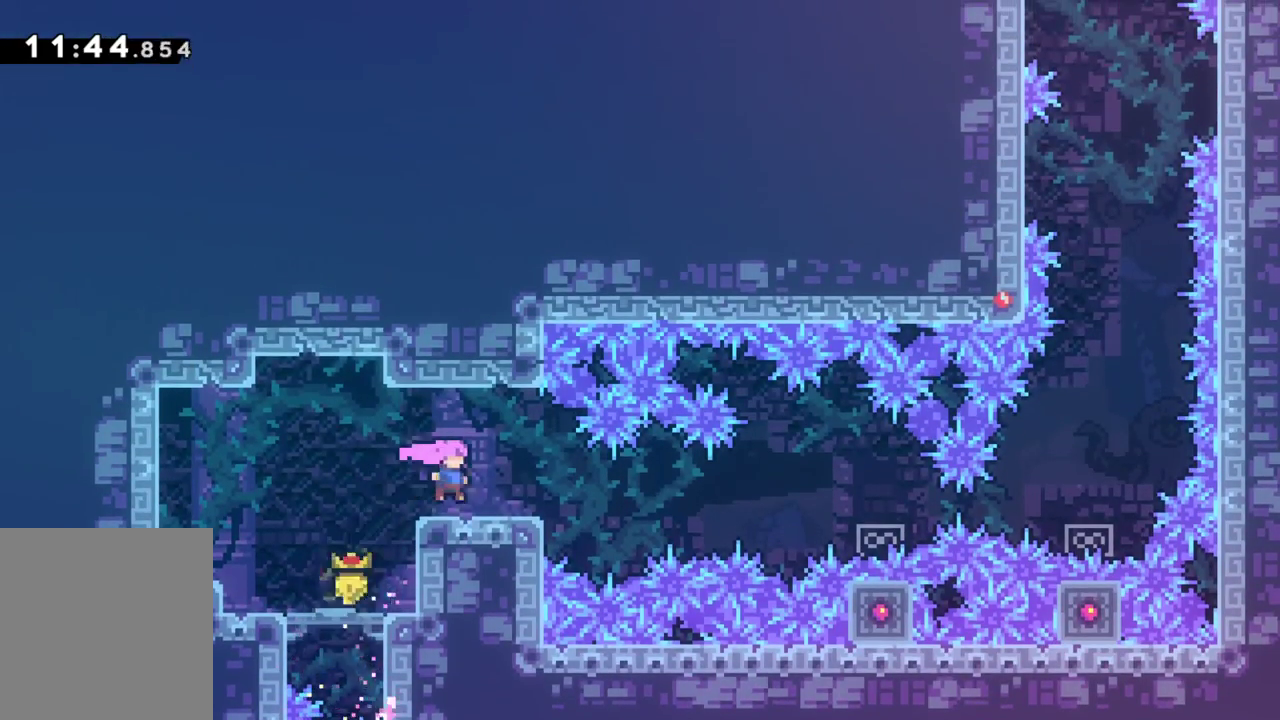
{"keys": ["grab"], "events": [[83, "jump", "up"], [183, "right", "up"]]}
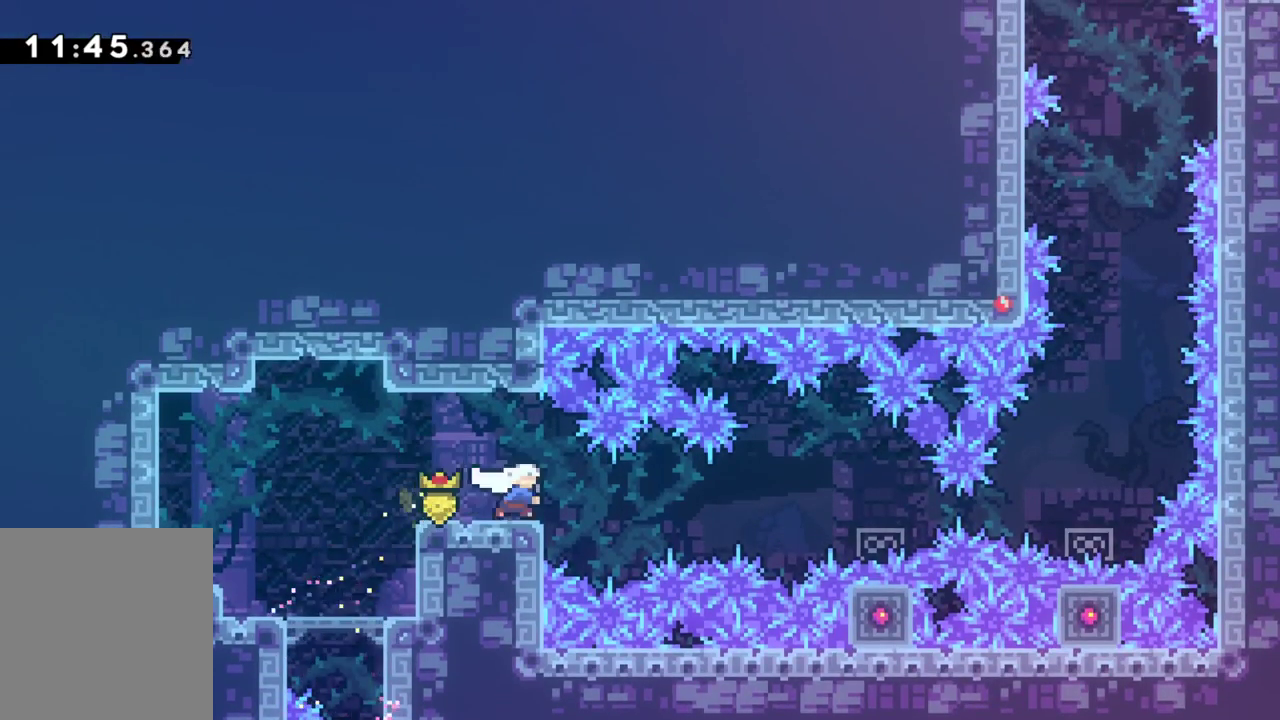
{"keys": ["grab", "right"], "events": [[17, "dash", "down"], [17, "right", "down"], [150, "dash", "up"], [250, "dash", "down"], [433, "dash", "up"]]}
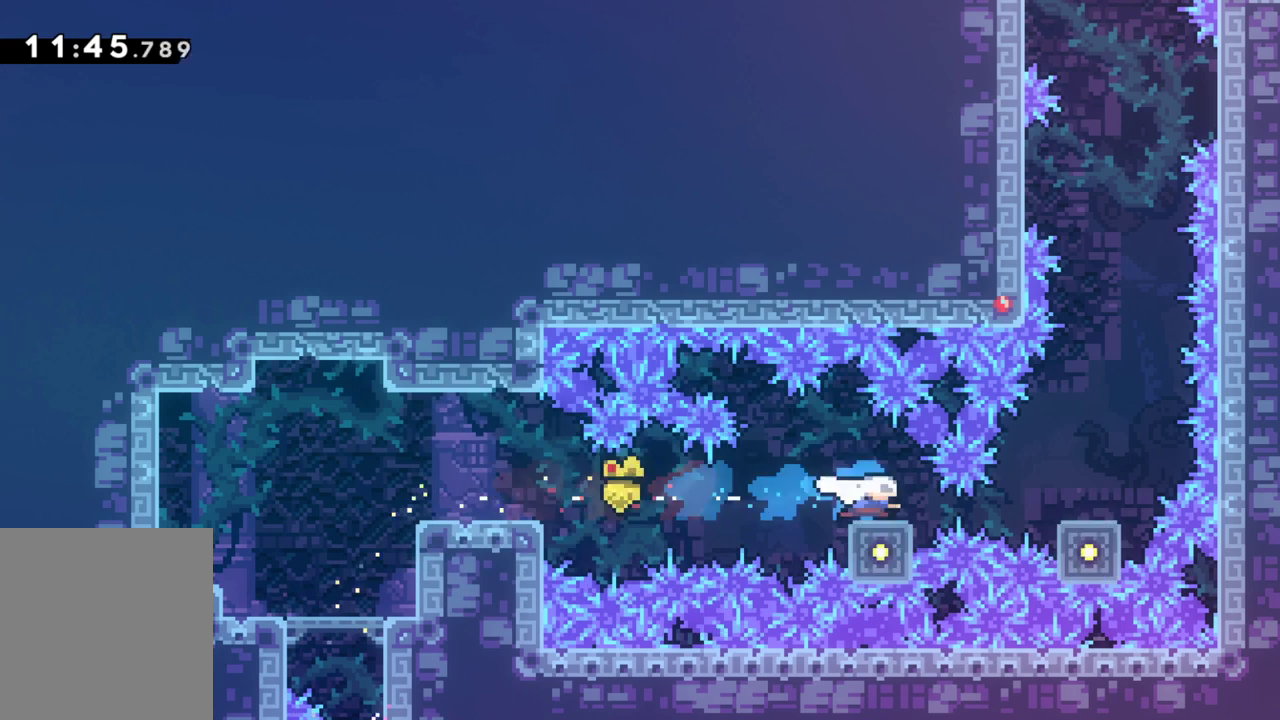
{"keys": ["grab"], "events": [[33, "dash", "down"], [33, "down", "down"], [167, "down", "up"], [217, "dash", "up"], [350, "right", "up"]]}
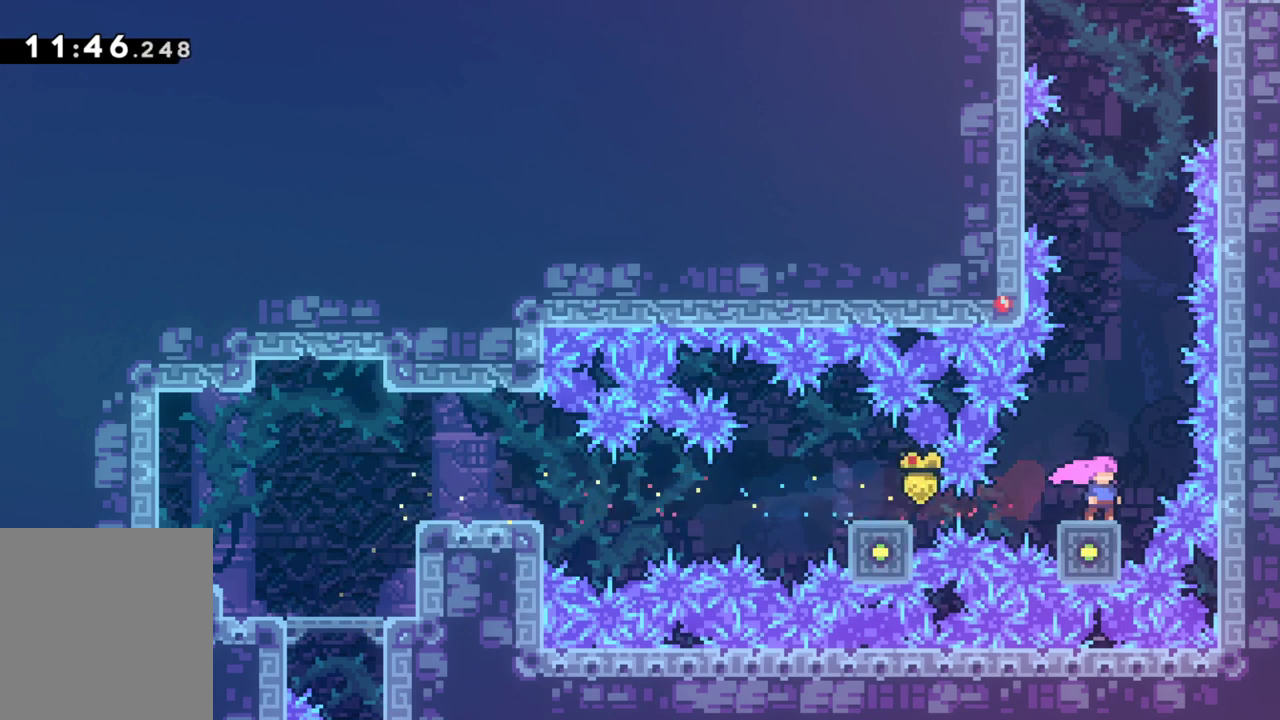
{"keys": ["dash", "down", "grab"], "events": [[267, "jump", "down"], [367, "down", "down"], [367, "jump", "up"], [417, "dash", "down"]]}
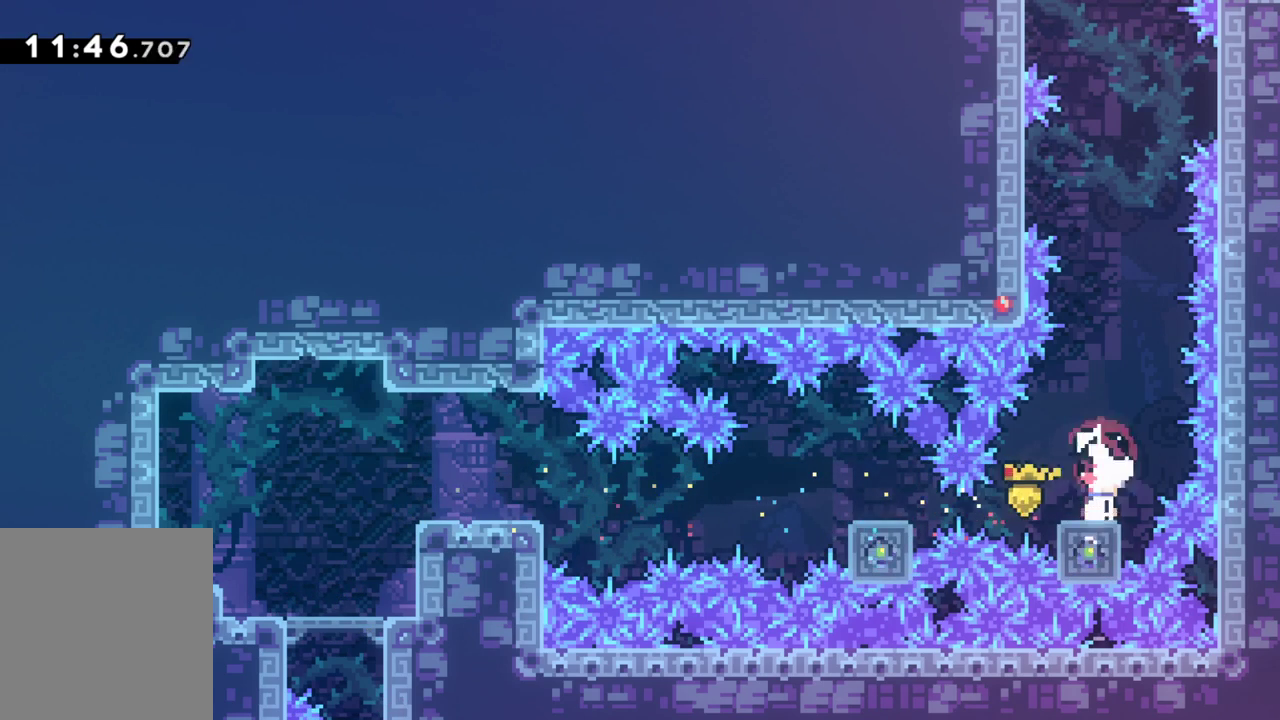
{"keys": ["grab"], "events": [[100, "dash", "up"], [283, "down", "up"]]}
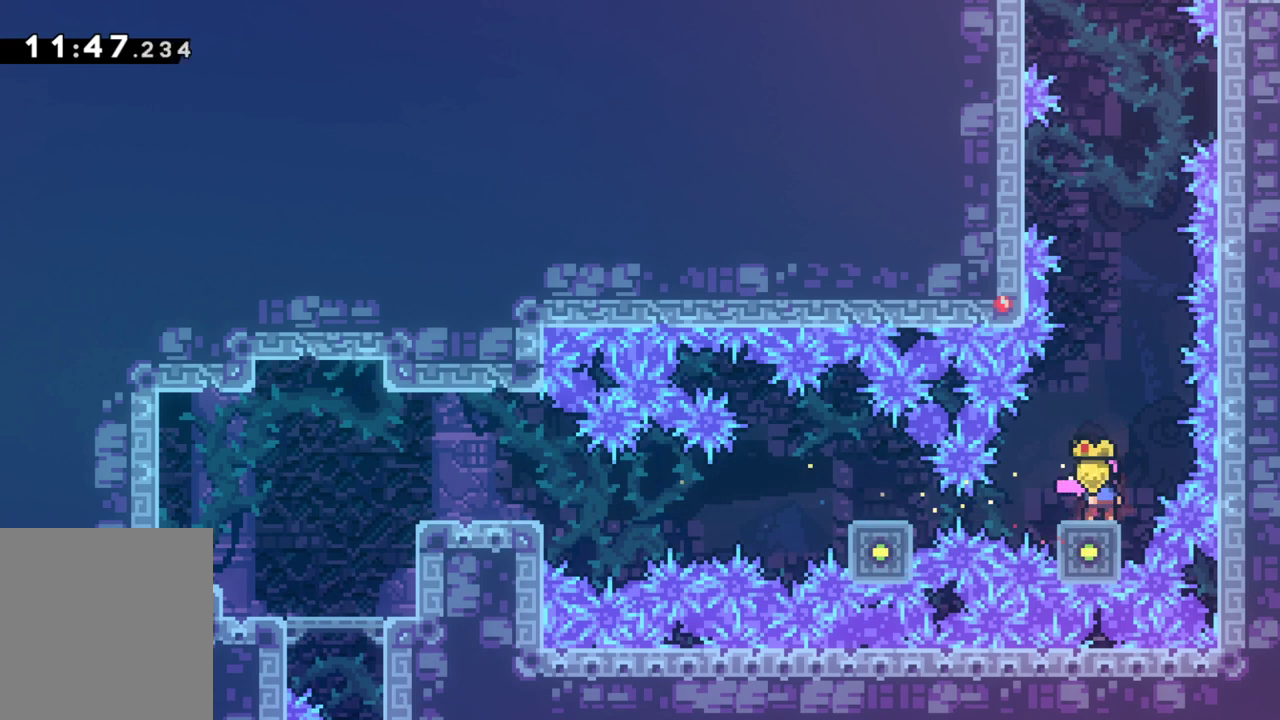
{"keys": ["grab", "jump"], "events": [[300, "jump", "down"]]}
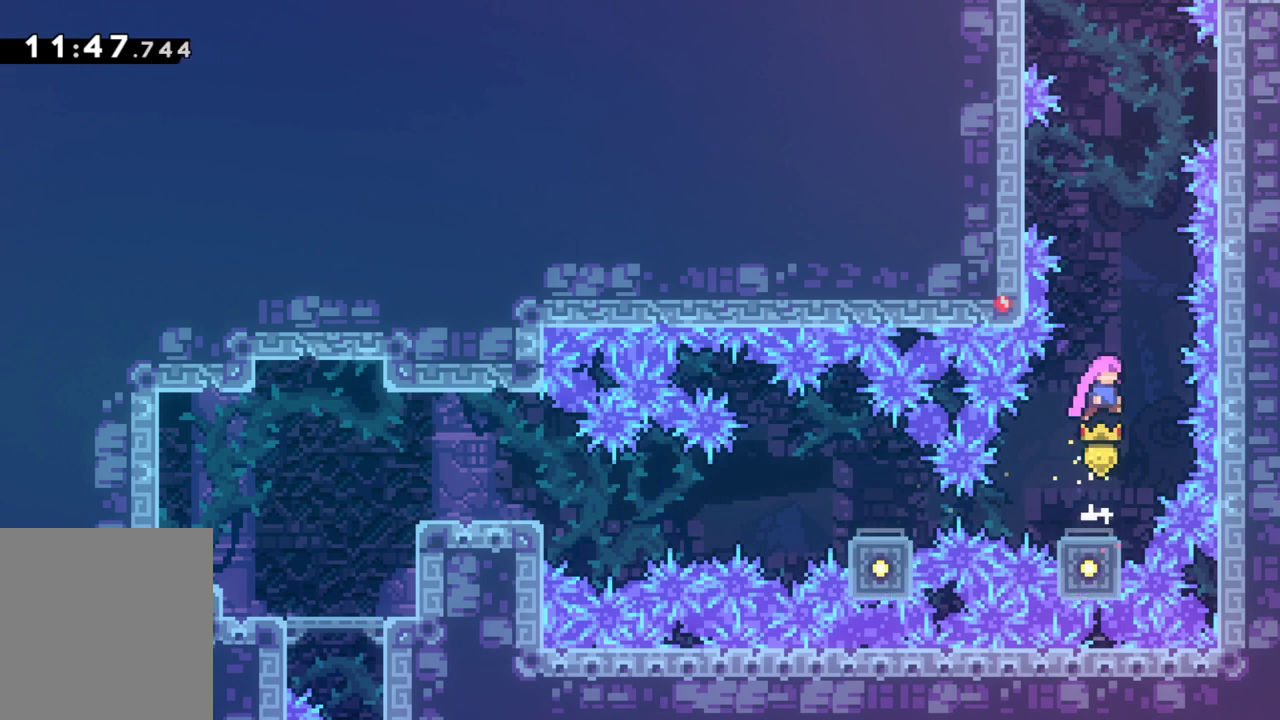
{"keys": ["dash", "down", "grab"], "events": [[267, "jump", "up"], [317, "dash", "down"], [317, "down", "down"]]}
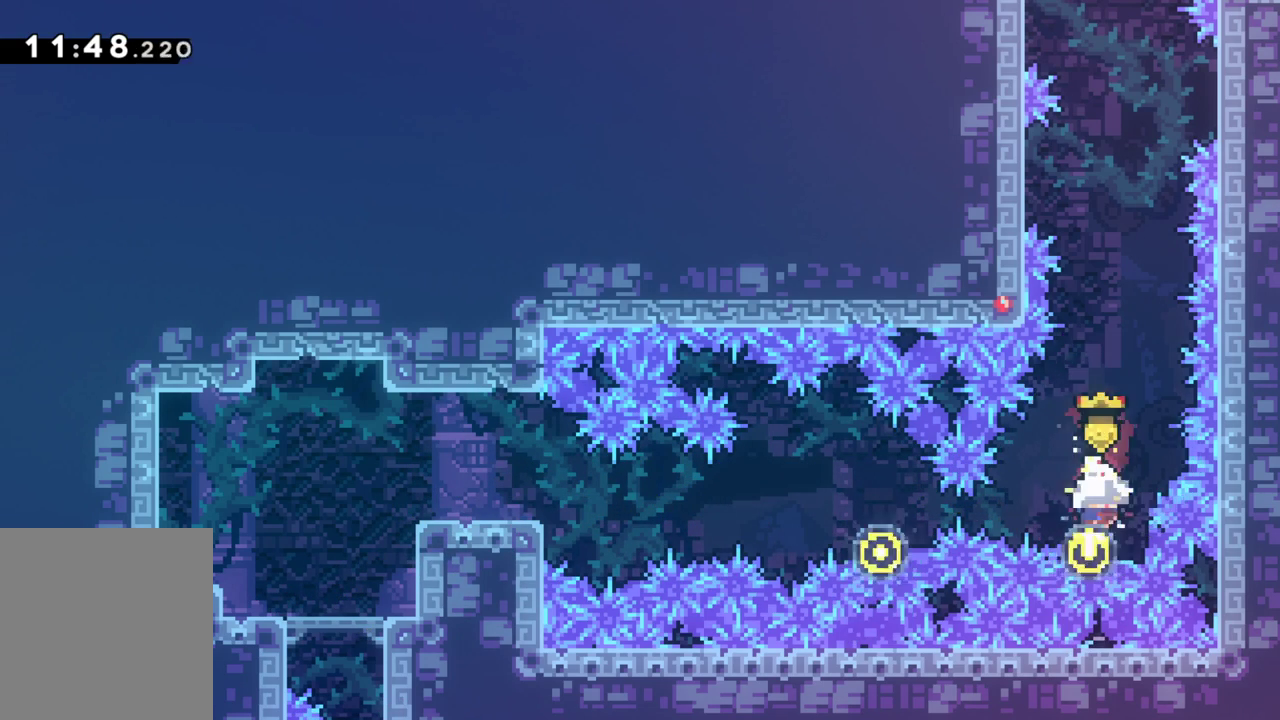
{"keys": ["grab", "jump"], "events": [[17, "dash", "up"], [50, "down", "up"], [50, "jump", "down"]]}
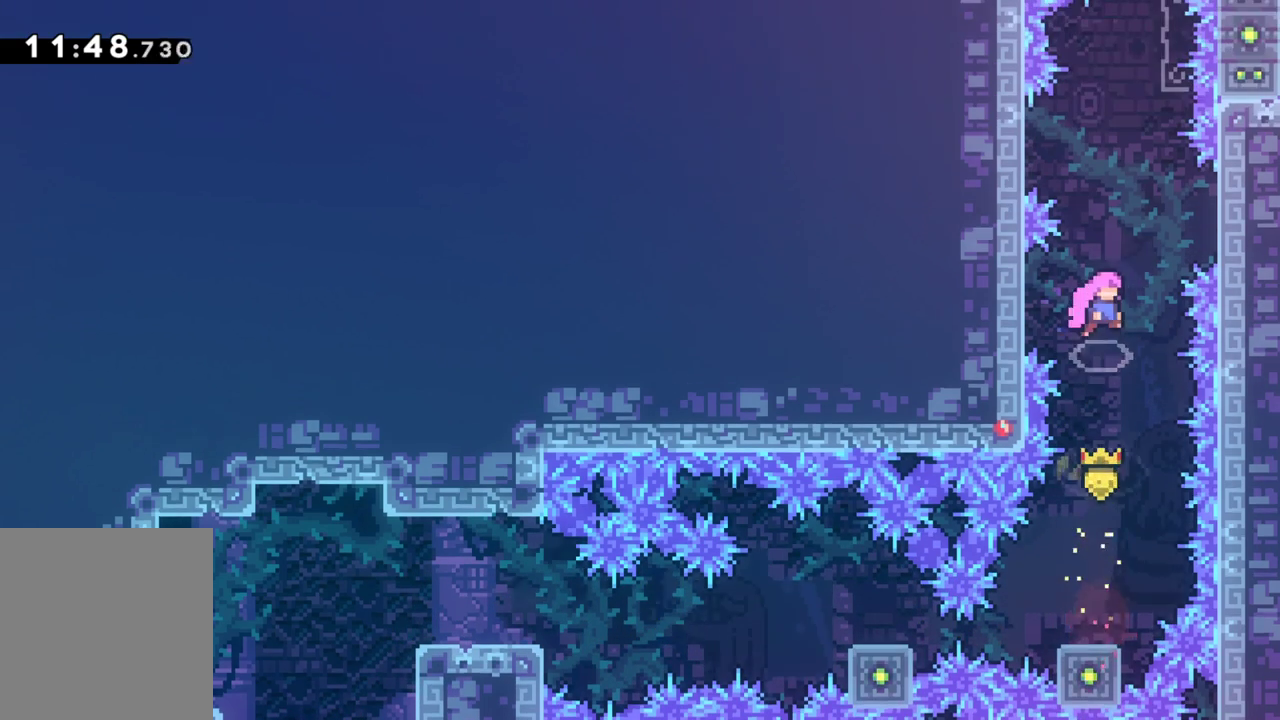
{"keys": ["down", "grab"], "events": [[67, "jump", "up"], [167, "down", "down"], [217, "dash", "down"], [450, "dash", "up"]]}
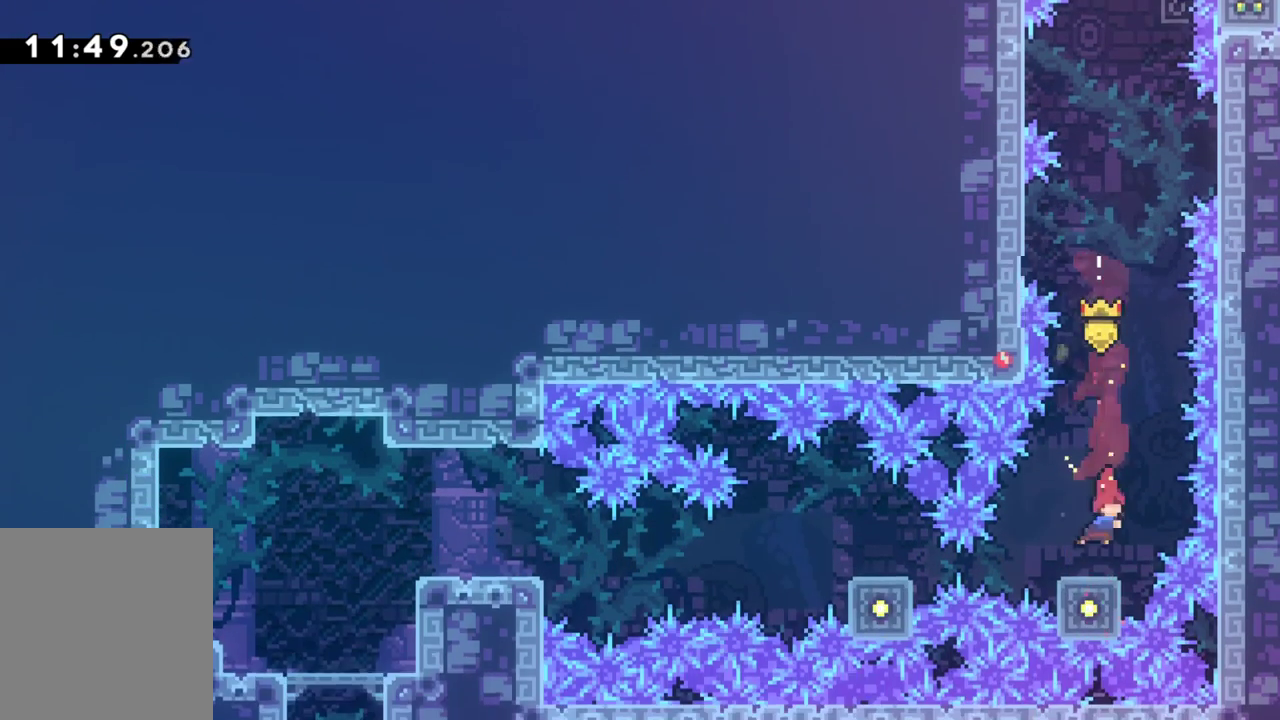
{"keys": ["grab"], "events": [[133, "down", "up"]]}
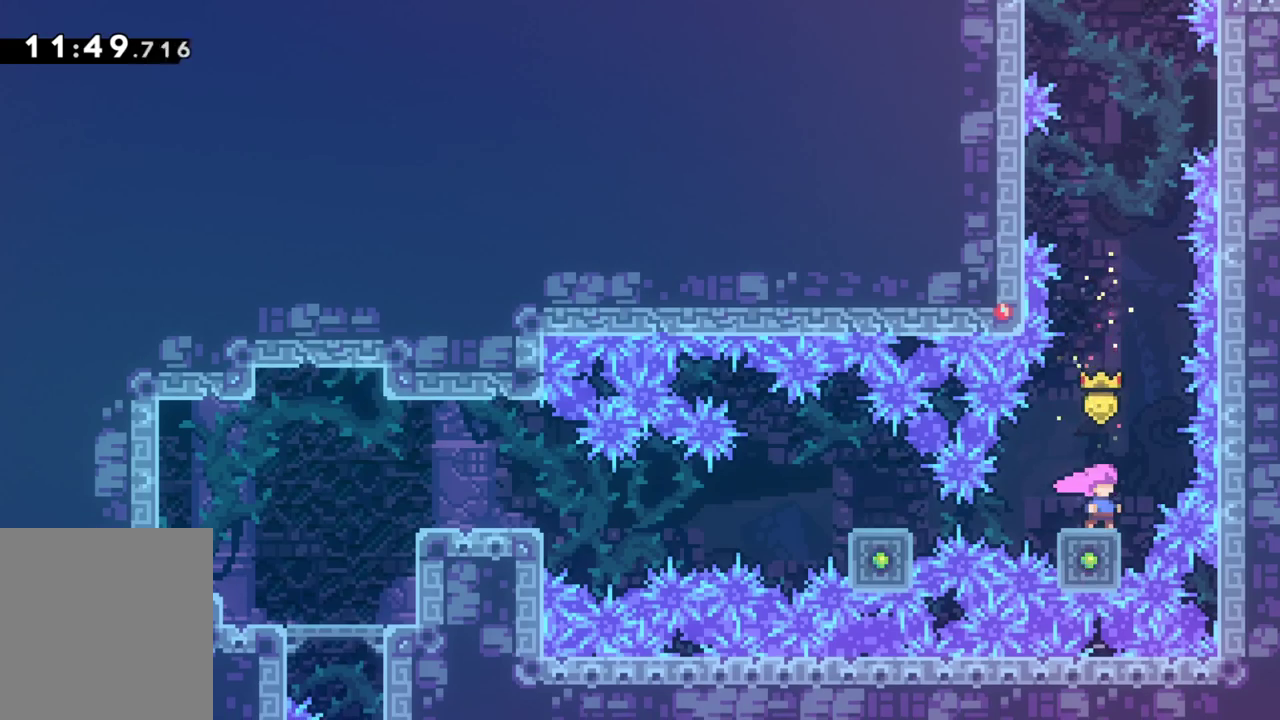
{"keys": ["grab", "jump"], "events": [[150, "jump", "down"]]}
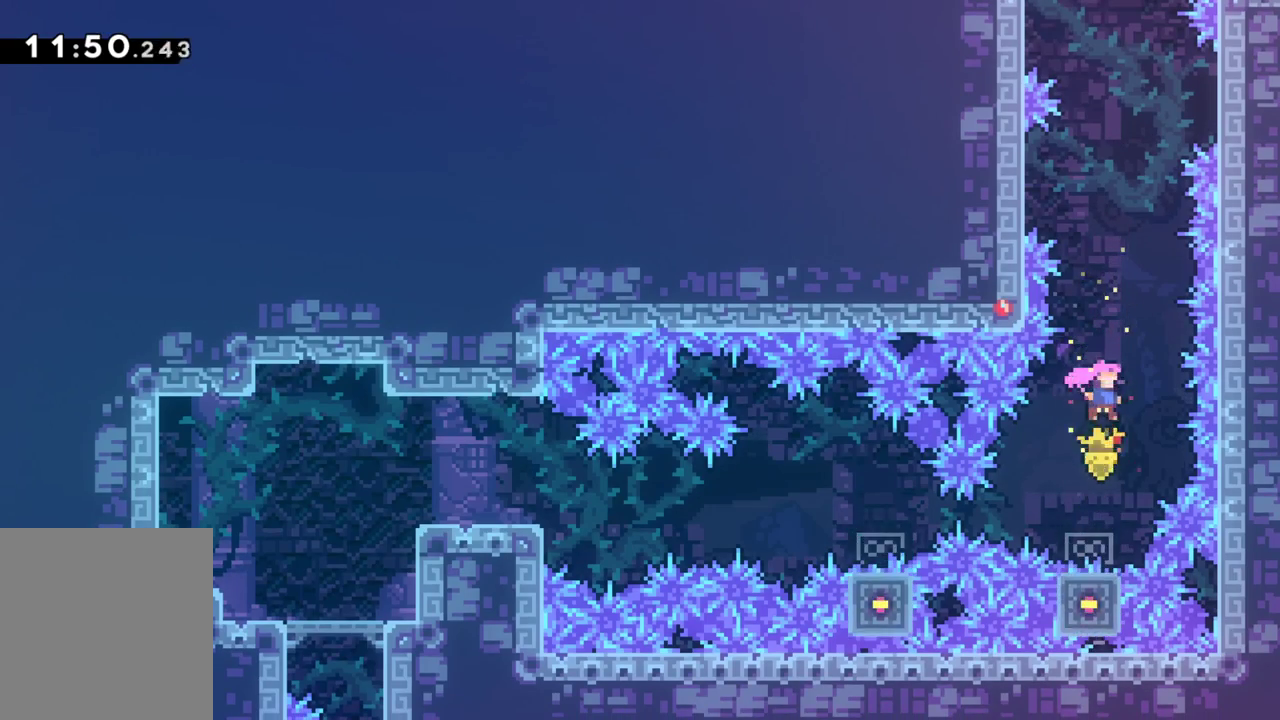
{"keys": ["grab", "jump"], "events": [[17, "jump", "up"], [117, "dash", "down"], [117, "down", "down"], [350, "dash", "up"], [350, "jump", "down"], [400, "down", "up"]]}
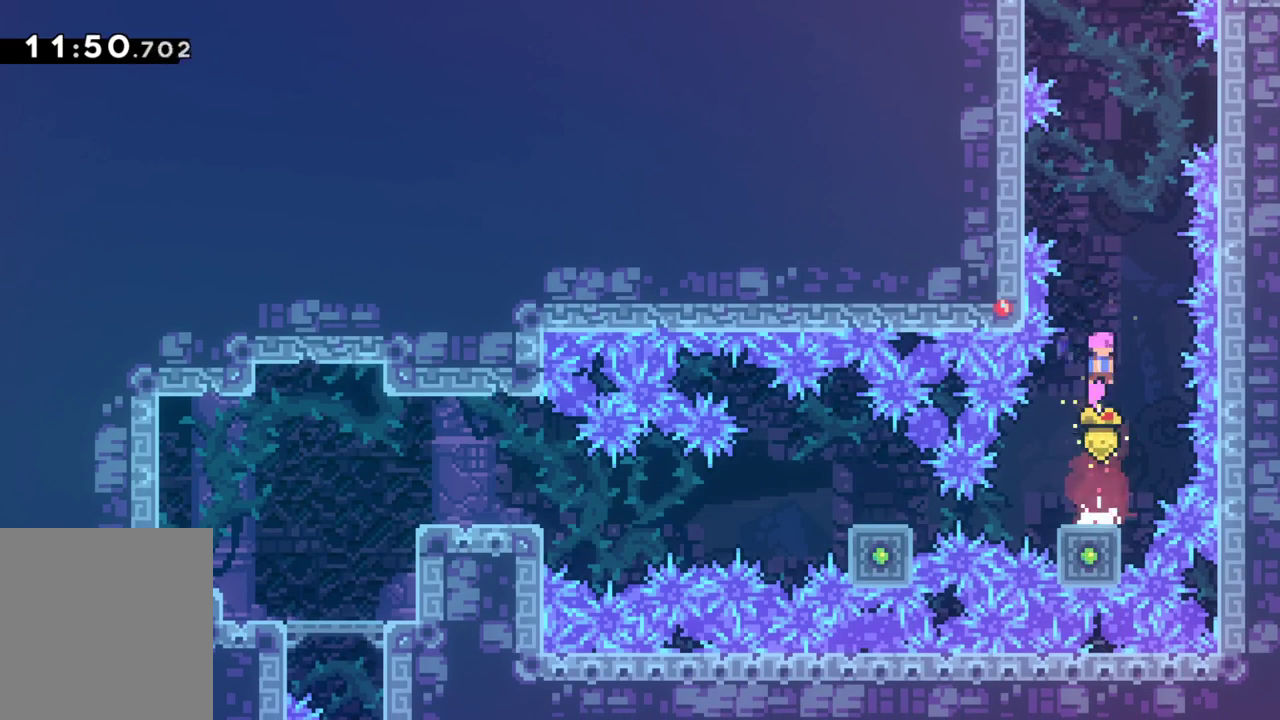
{"keys": ["grab", "jump", "right"], "events": [[133, "left", "down"], [417, "jump", "up"], [450, "right", "down"], [467, "jump", "down"], [467, "left", "up"]]}
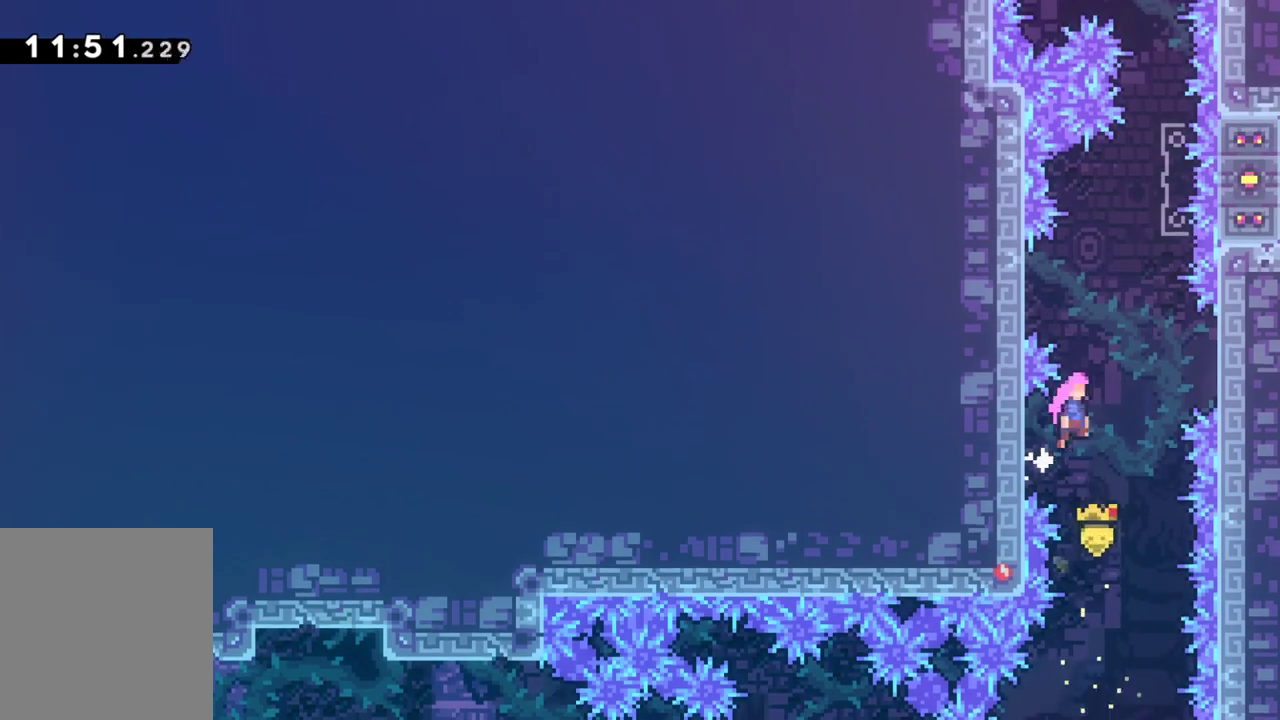
{"keys": ["down", "grab"], "events": [[283, "jump", "up"], [383, "right", "up"], [483, "down", "down"]]}
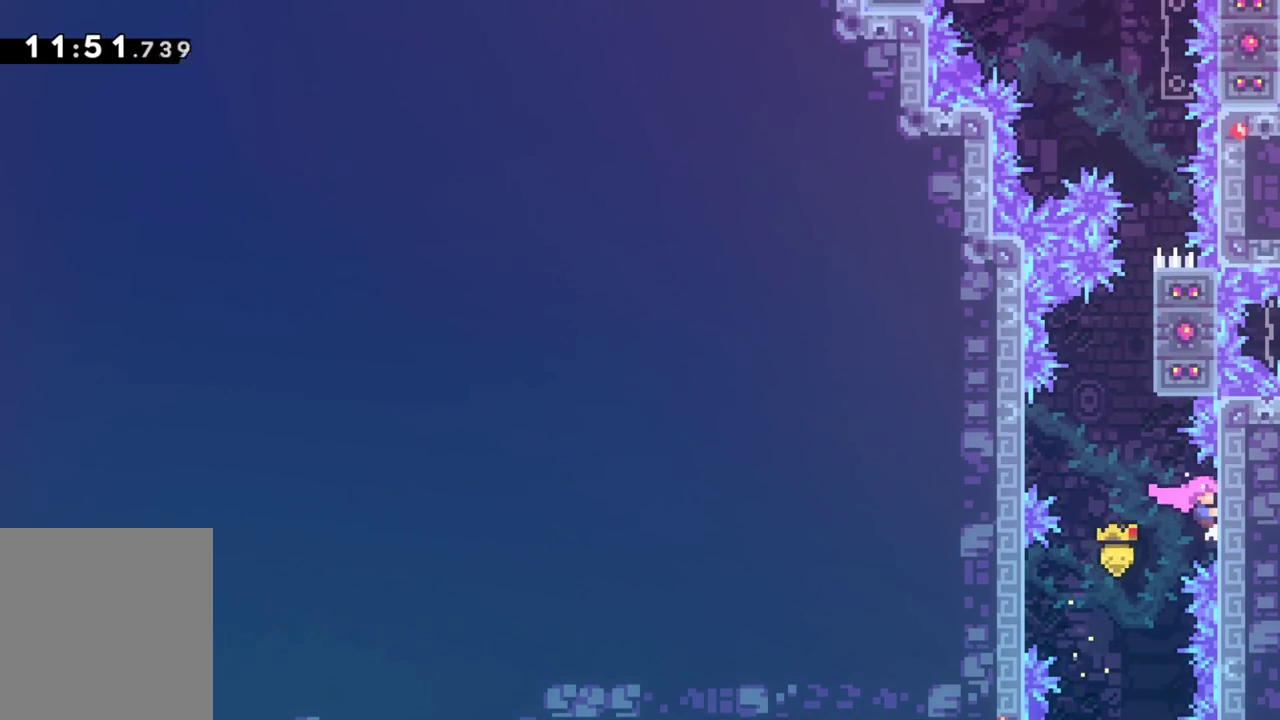
{"keys": ["grab", "left"], "events": [[17, "down", "up"], [117, "left", "down"], [217, "jump", "down"], [400, "jump", "up"]]}
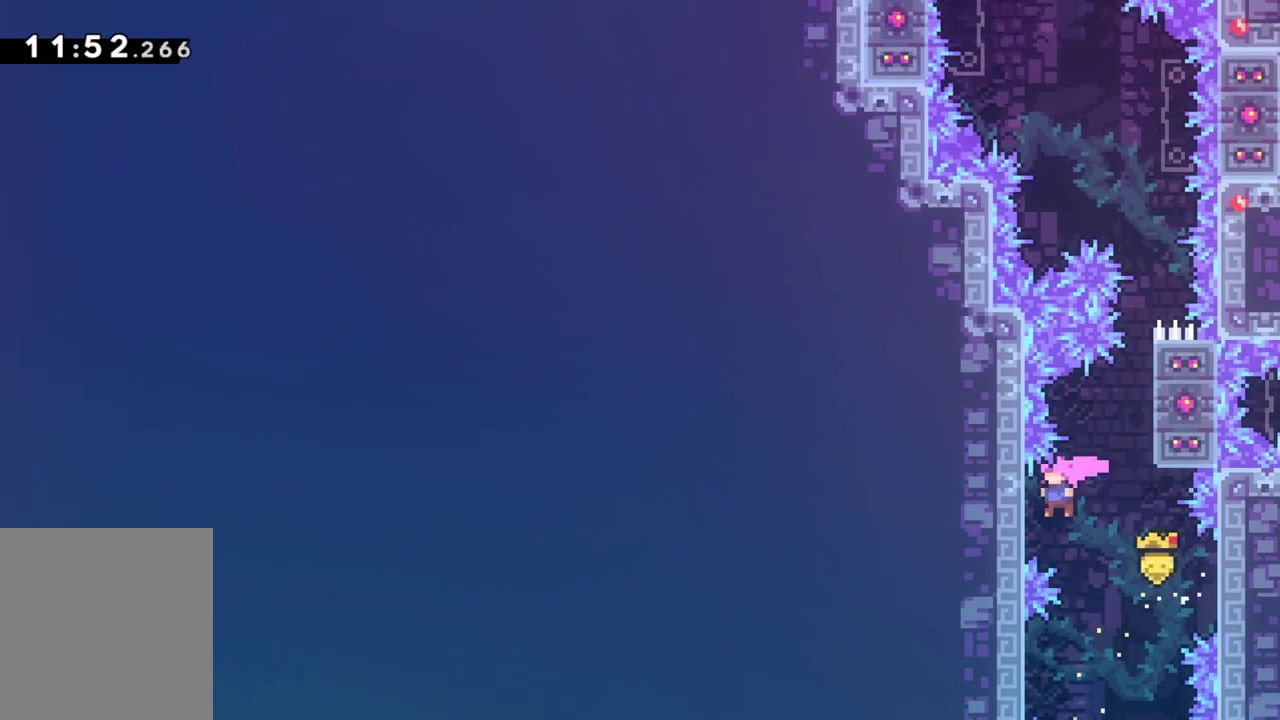
{"keys": ["grab", "up"], "events": [[133, "left", "up"], [183, "jump", "down"], [183, "right", "down"], [467, "jump", "up"], [467, "right", "up"], [467, "up", "down"]]}
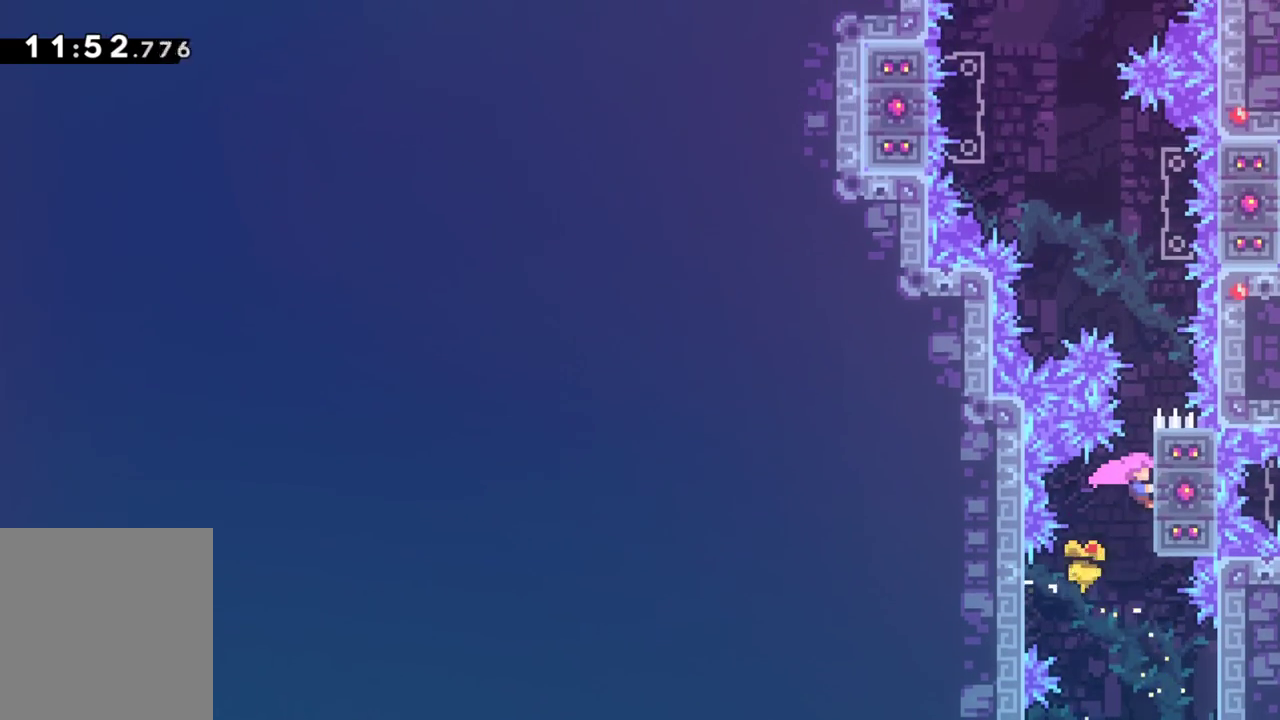
{"keys": ["grab", "jump", "up"], "events": [[483, "jump", "down"]]}
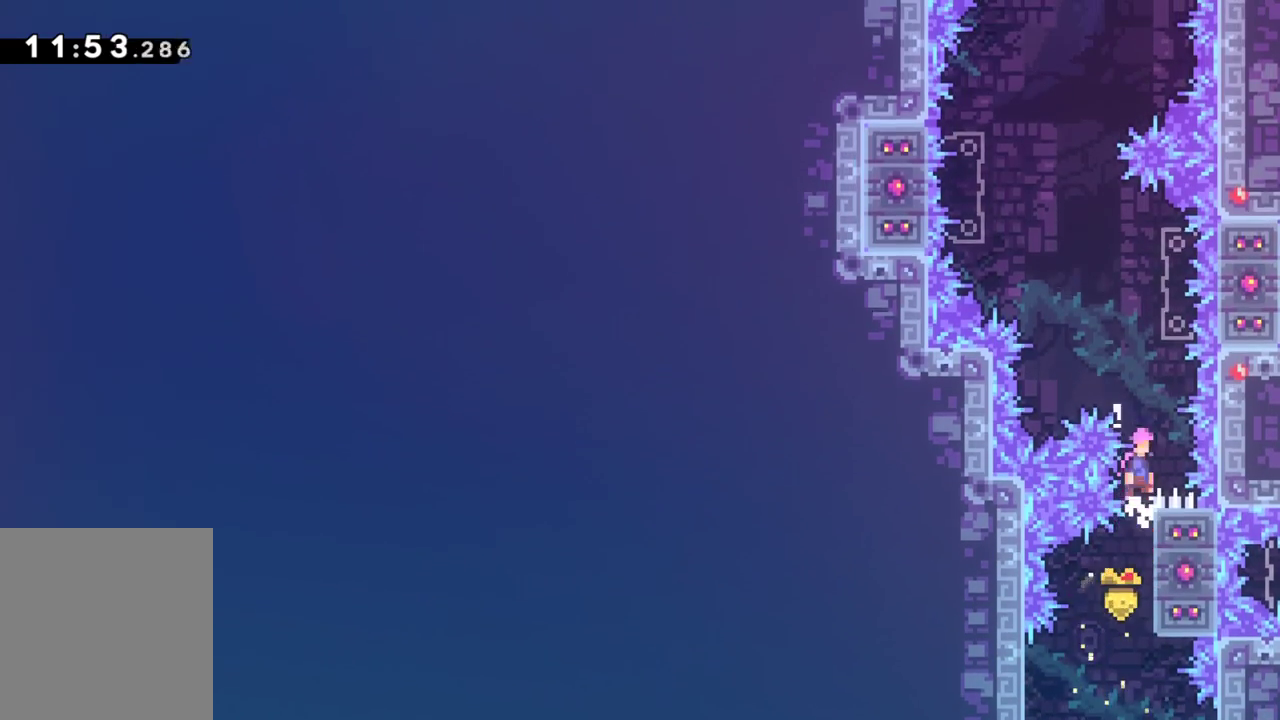
{"keys": ["grab", "left"], "events": [[117, "jump", "up"], [167, "dash", "down"], [400, "dash", "up"], [450, "up", "up"], [500, "left", "down"]]}
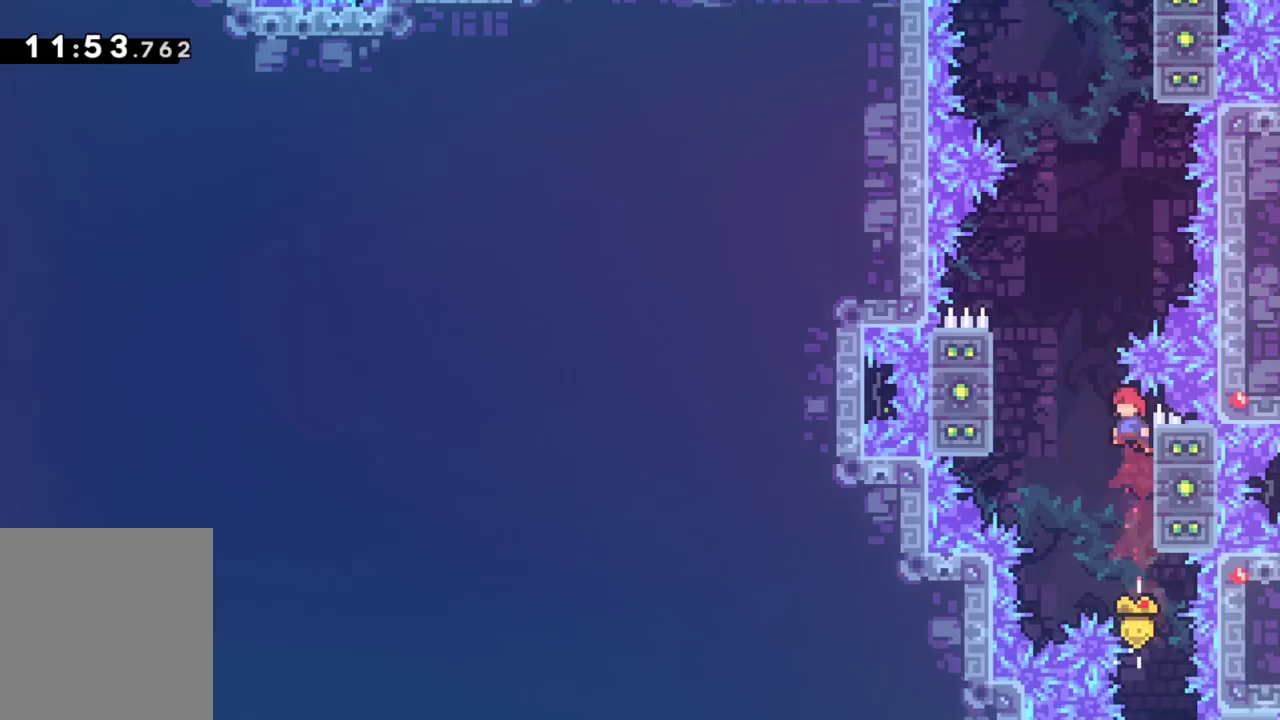
{"keys": ["grab", "jump", "right"], "events": [[33, "jump", "down"], [267, "jump", "up"], [367, "right", "down"], [417, "jump", "down"], [417, "left", "up"]]}